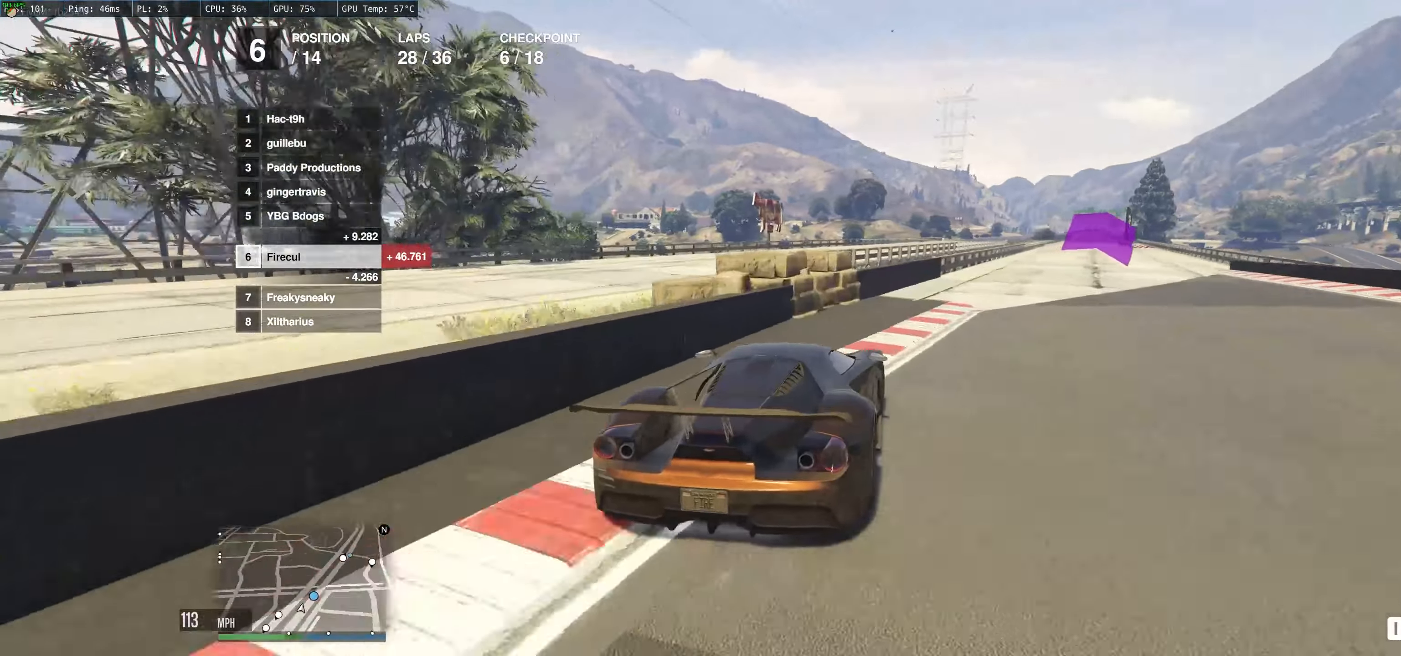
Gameplay with a controller (Xbox layout); each line is a JSON object with the inputs held at the frame after it. "events" lists button and stick changes between this image and that frame as [ms after this image, input, new state], when the widget could be followed in between. Not read: L3 R3.
{"buttons": ["R2"], "left_stick": "up-left", "right_stick": "center", "events": [[300, "left_stick", "center"], [400, "left_stick", "up-left"]]}
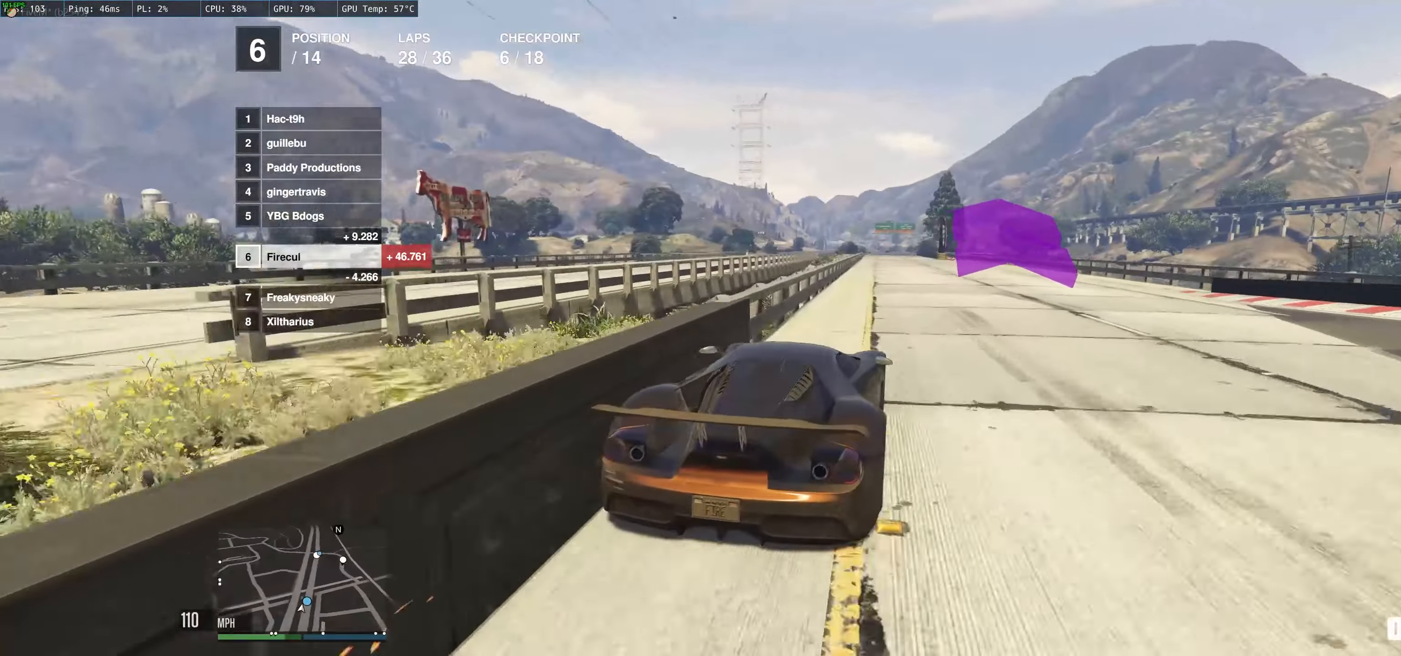
{"buttons": ["R2"], "left_stick": "left", "right_stick": "center", "events": [[317, "left_stick", "center"], [383, "left_stick", "left"]]}
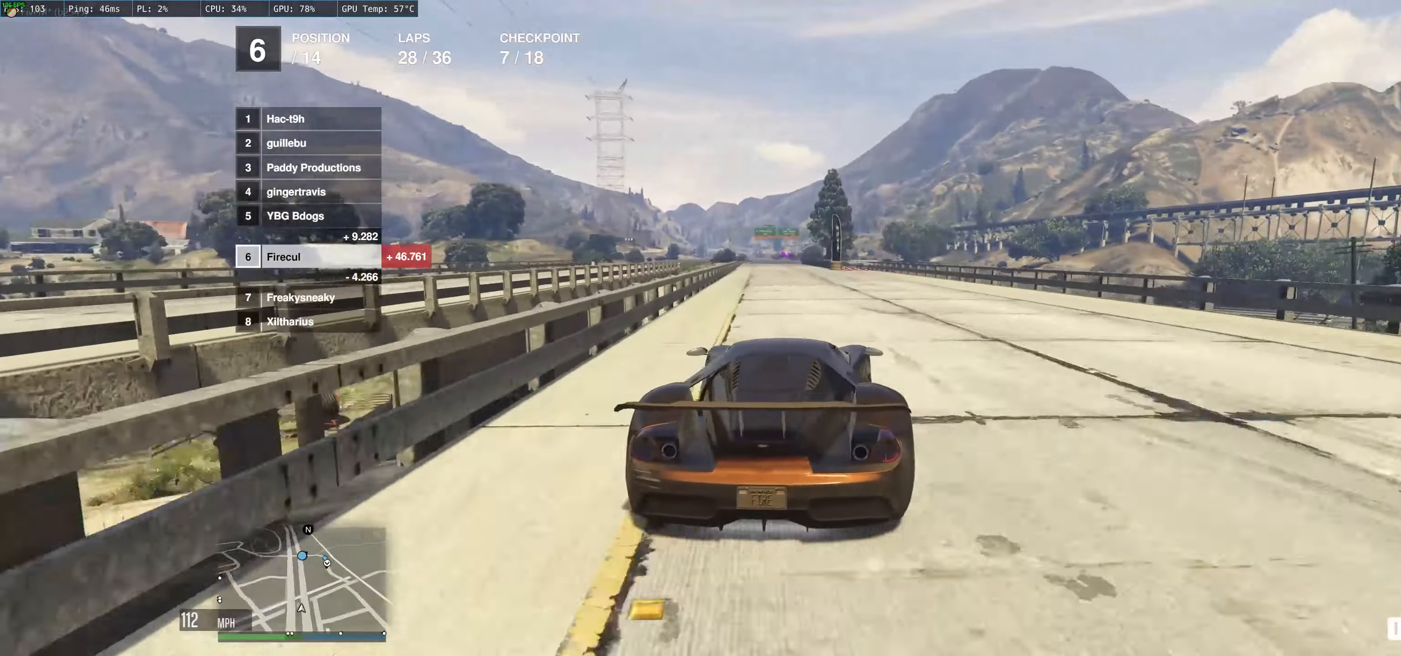
{"buttons": ["R2"], "left_stick": "up-left", "right_stick": "center", "events": [[117, "left_stick", "center"], [283, "left_stick", "up-left"]]}
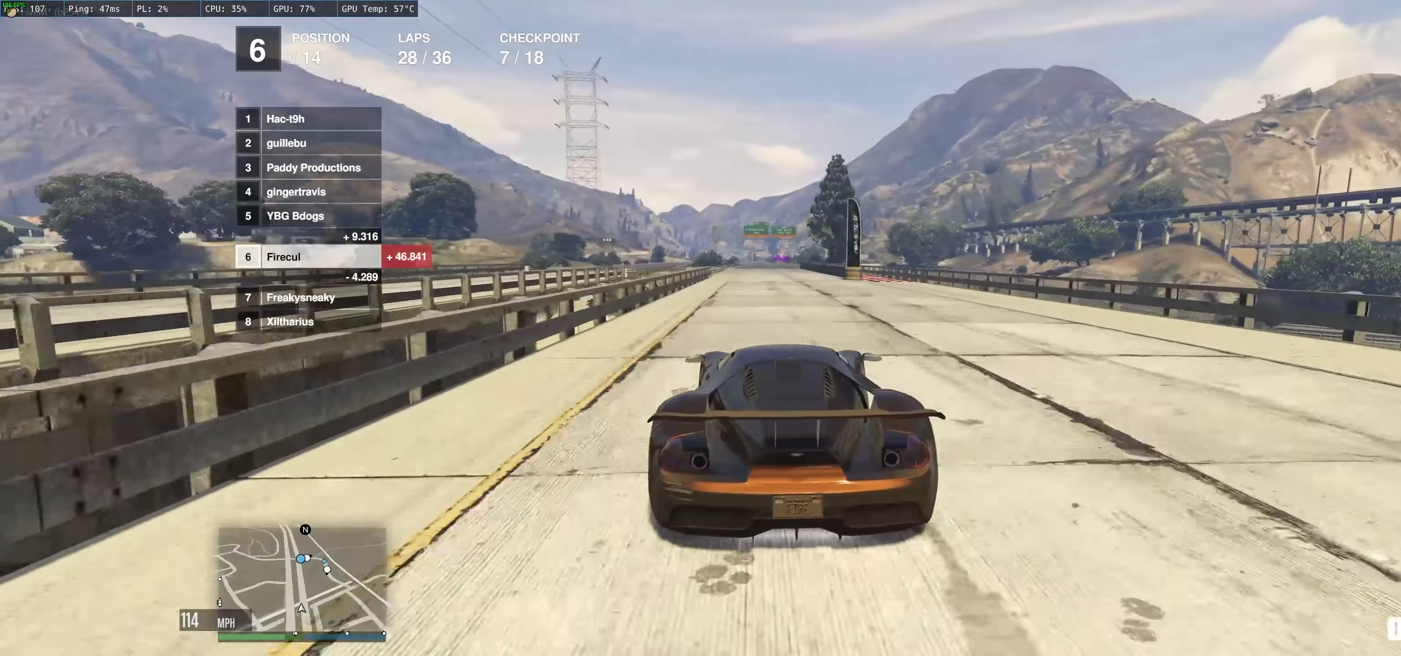
{"buttons": ["R2"], "left_stick": "center", "right_stick": "center", "events": [[217, "left_stick", "center"]]}
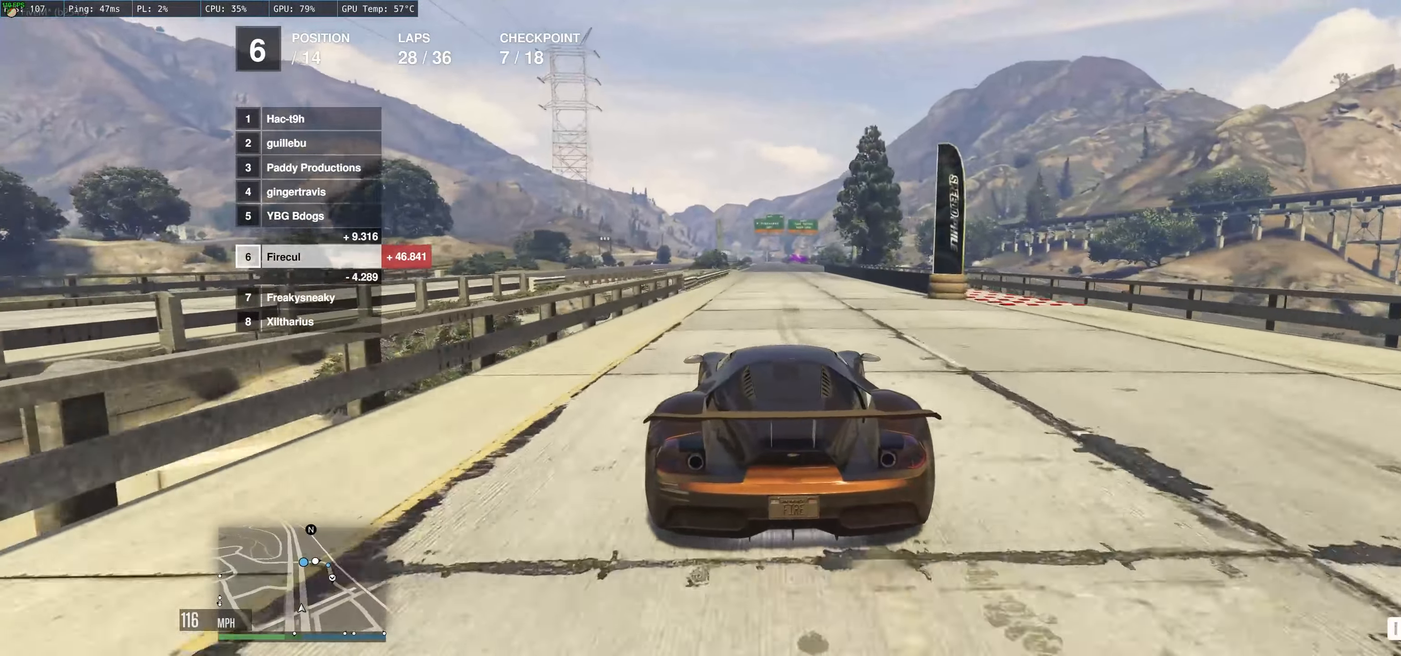
{"buttons": ["R2"], "left_stick": "up-left", "right_stick": "center", "events": [[33, "left_stick", "up-left"]]}
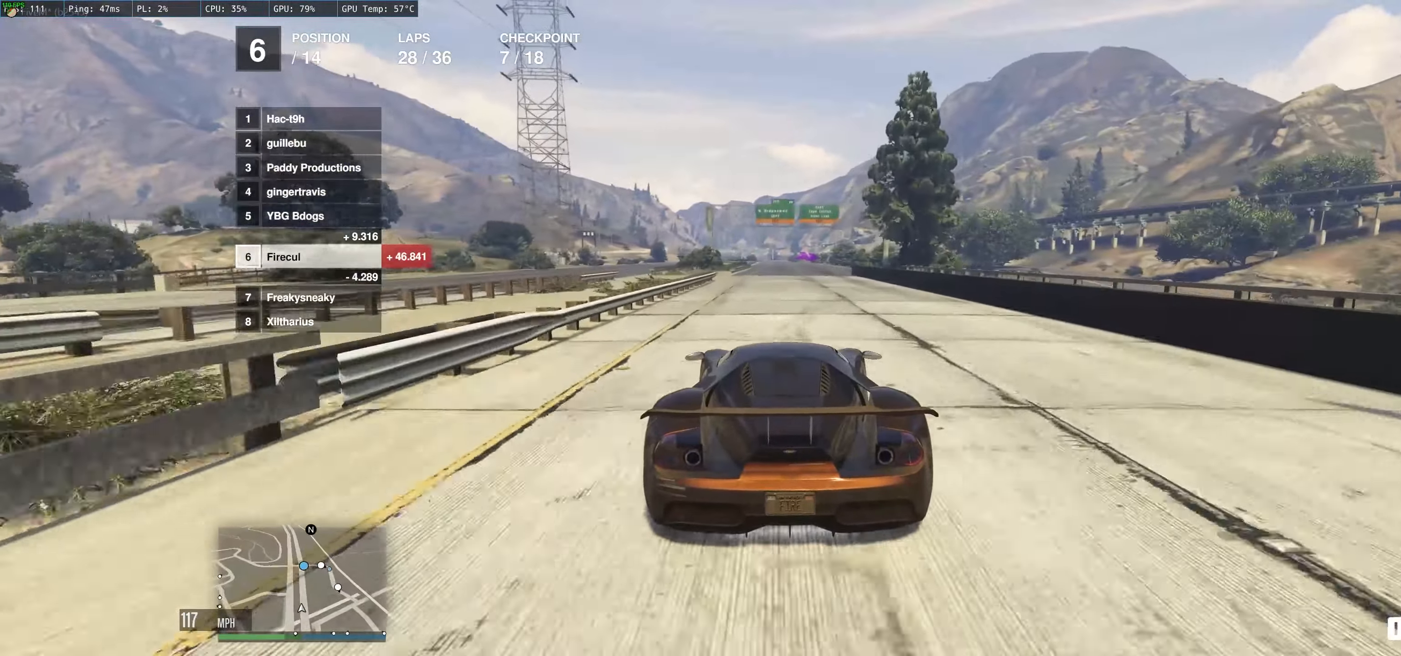
{"buttons": ["R2"], "left_stick": "center", "right_stick": "center", "events": [[350, "left_stick", "center"]]}
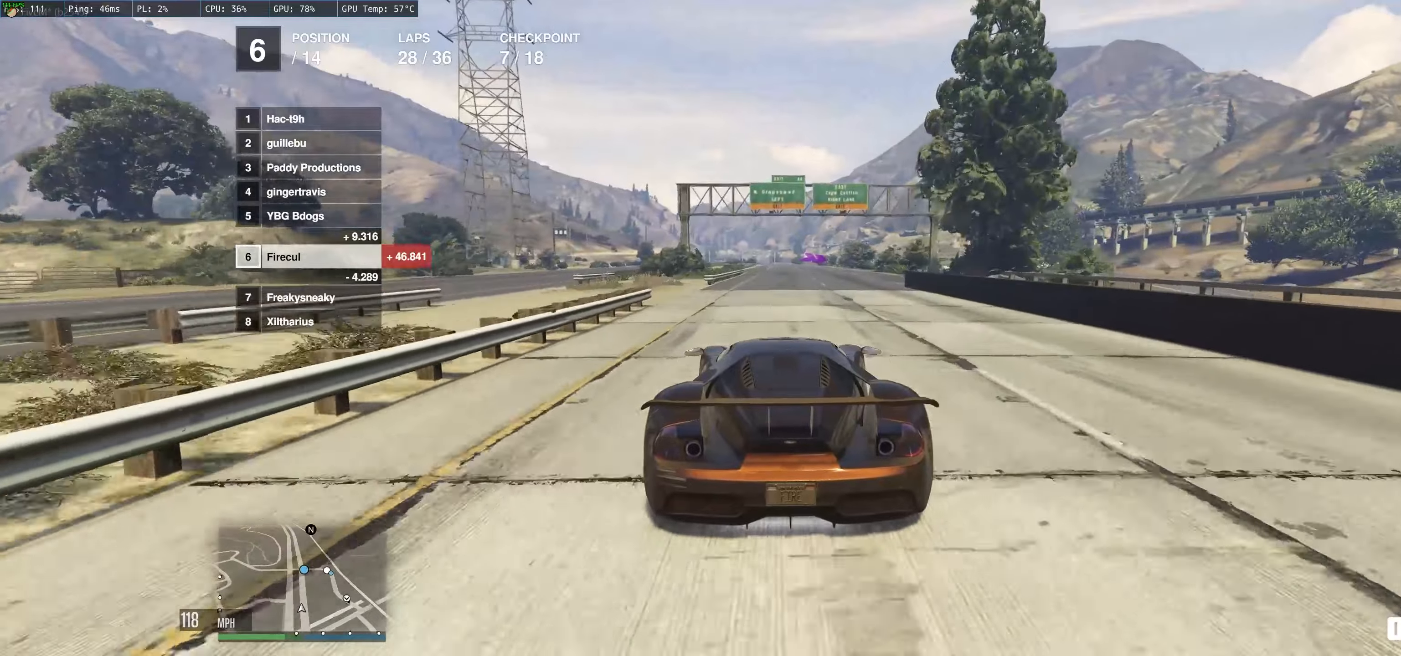
{"buttons": ["R2"], "left_stick": "center", "right_stick": "center", "events": [[200, "left_stick", "left"], [400, "left_stick", "center"]]}
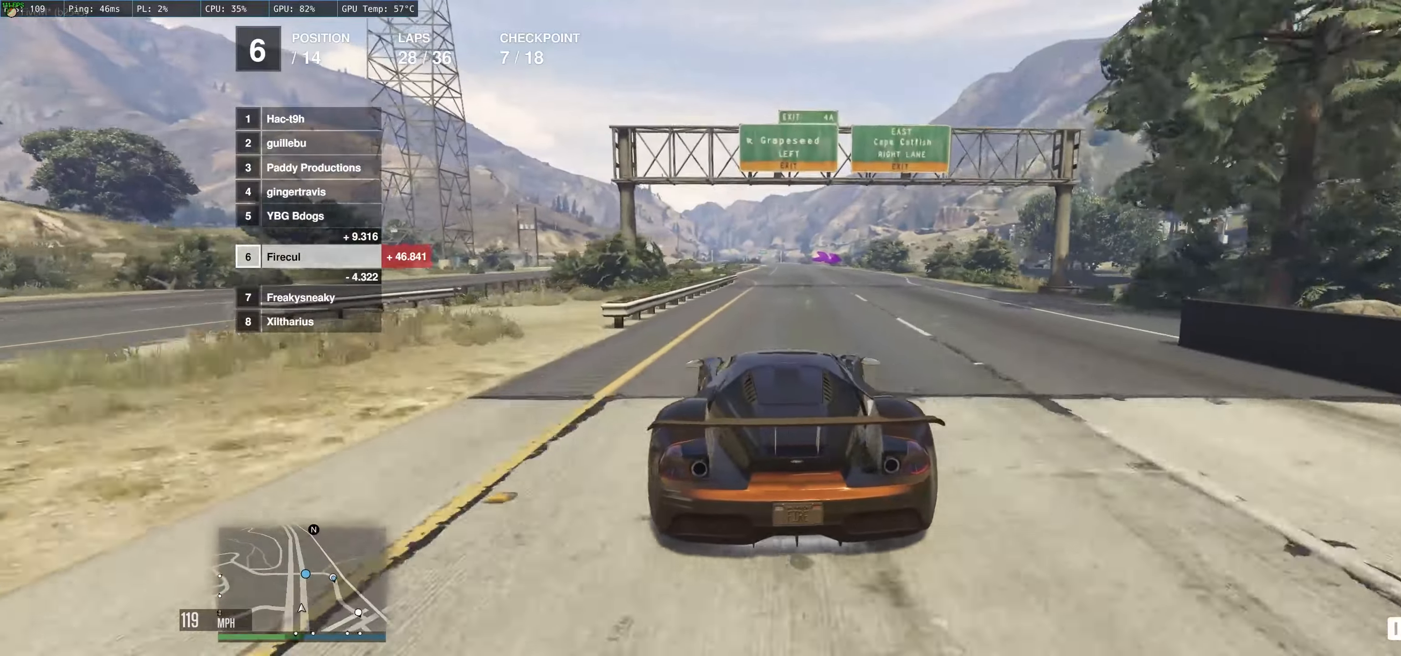
{"buttons": ["R2"], "left_stick": "center", "right_stick": "center", "events": []}
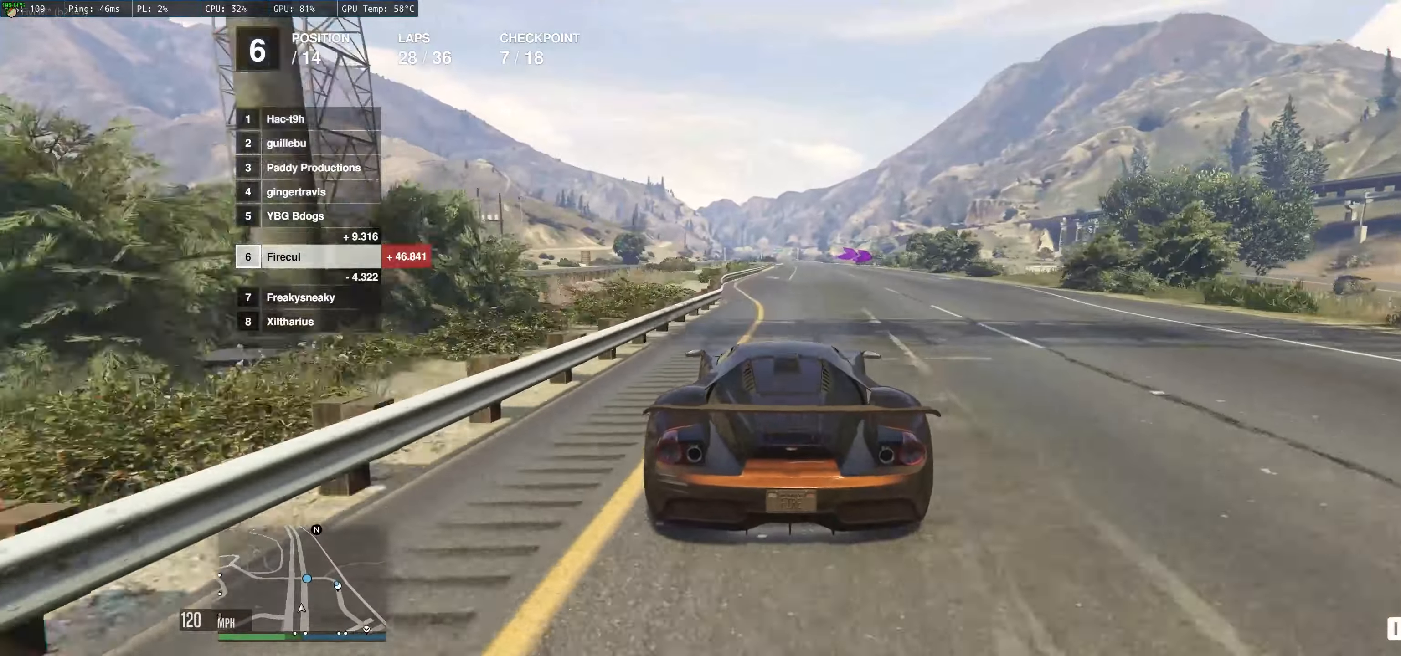
{"buttons": ["R2"], "left_stick": "center", "right_stick": "center", "events": []}
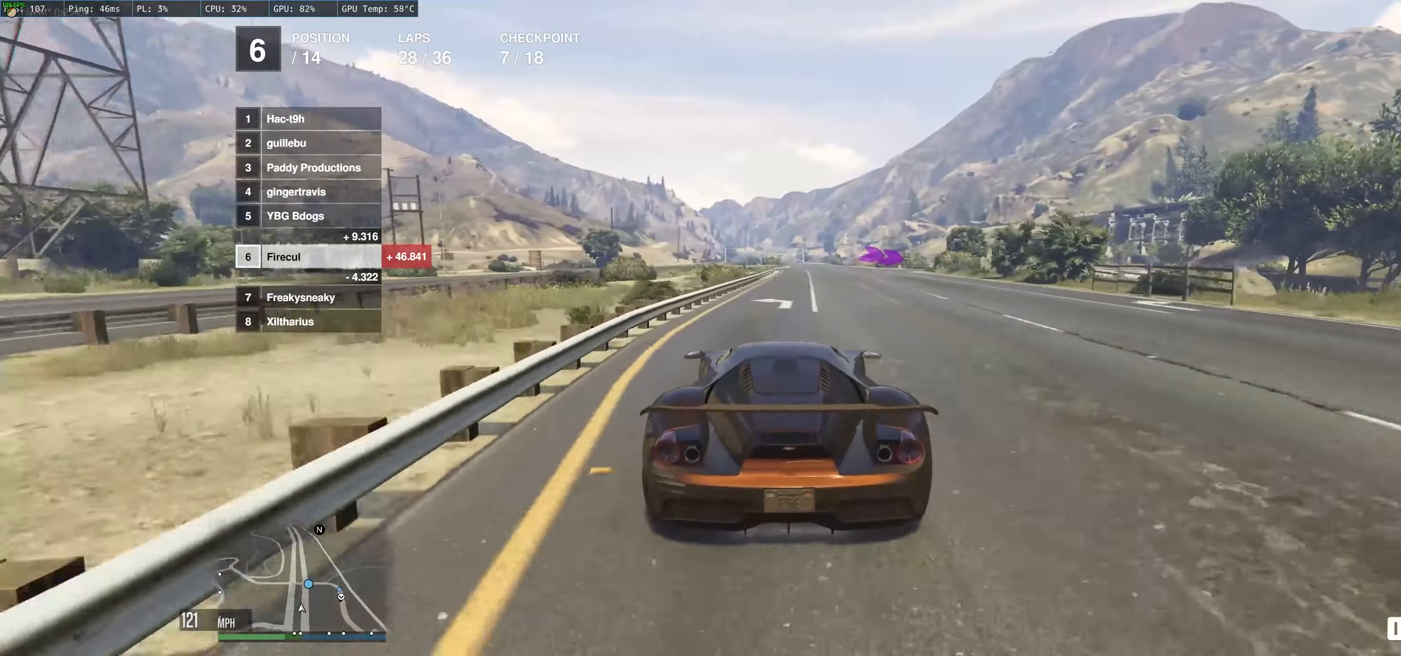
{"buttons": ["R2"], "left_stick": "center", "right_stick": "center", "events": [[17, "left_stick", "right"], [134, "left_stick", "center"], [250, "left_stick", "up-left"], [350, "left_stick", "center"]]}
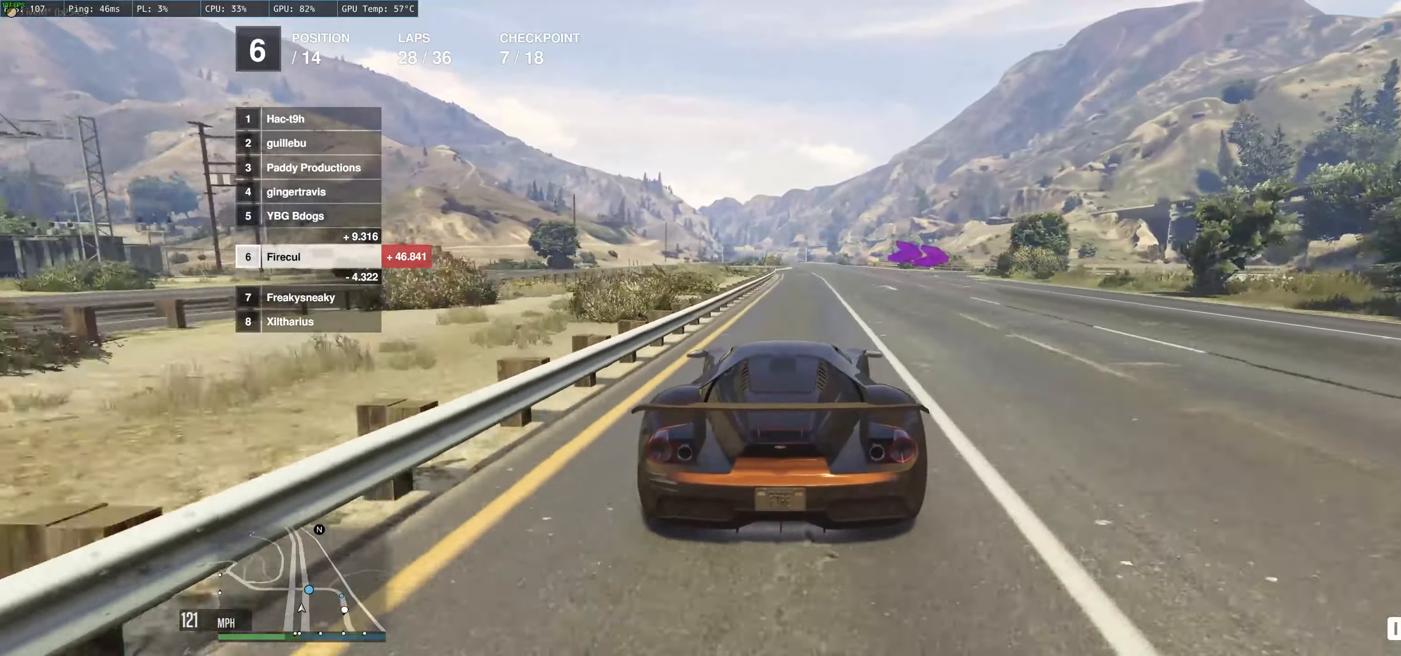
{"buttons": ["L2"], "left_stick": "right", "right_stick": "center", "events": [[34, "left_stick", "up-right"], [100, "left_stick", "right"], [284, "L2", "down"], [284, "R2", "up"]]}
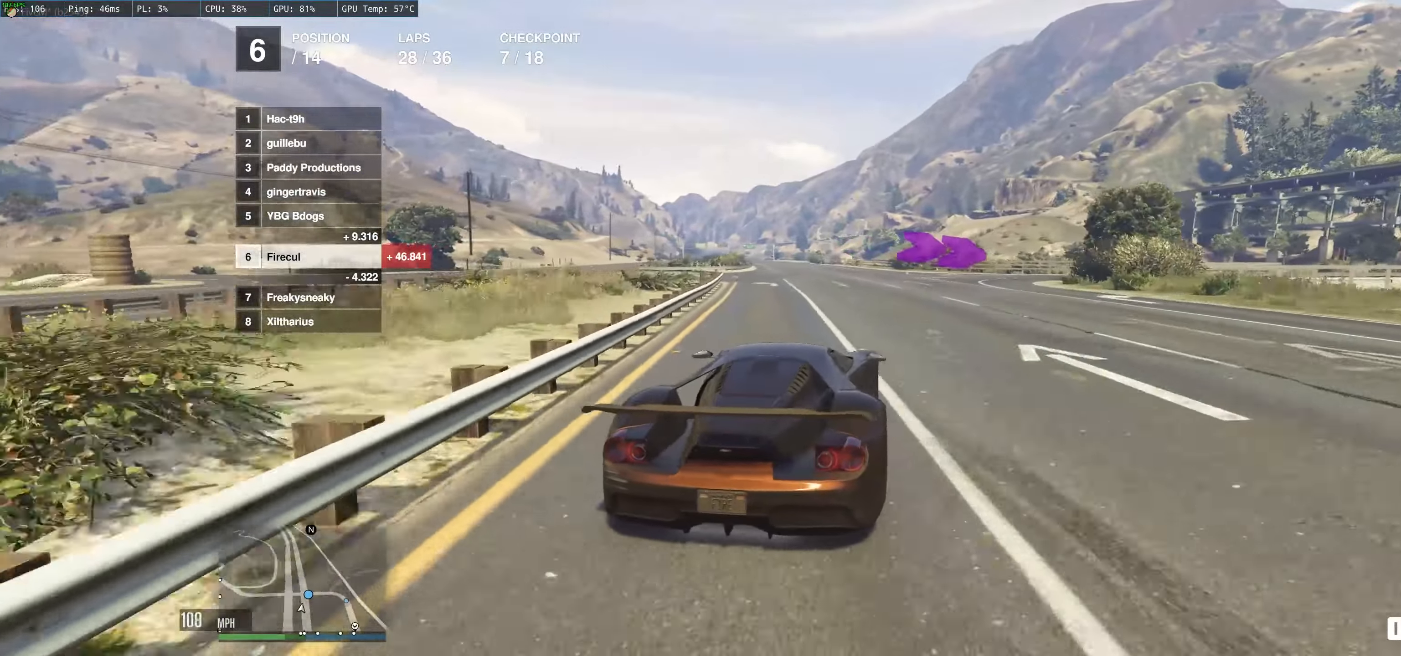
{"buttons": [], "left_stick": "right", "right_stick": "center", "events": [[317, "L2", "up"]]}
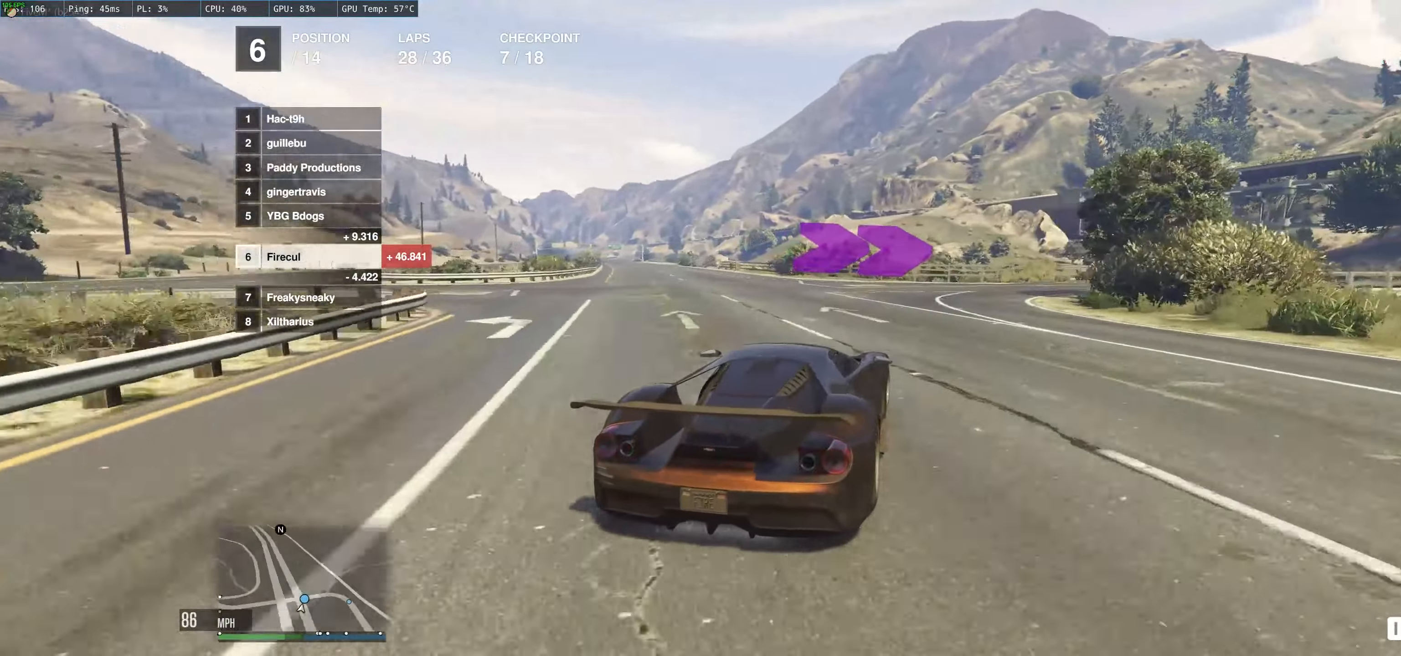
{"buttons": ["R2"], "left_stick": "right", "right_stick": "center", "events": [[317, "R2", "down"]]}
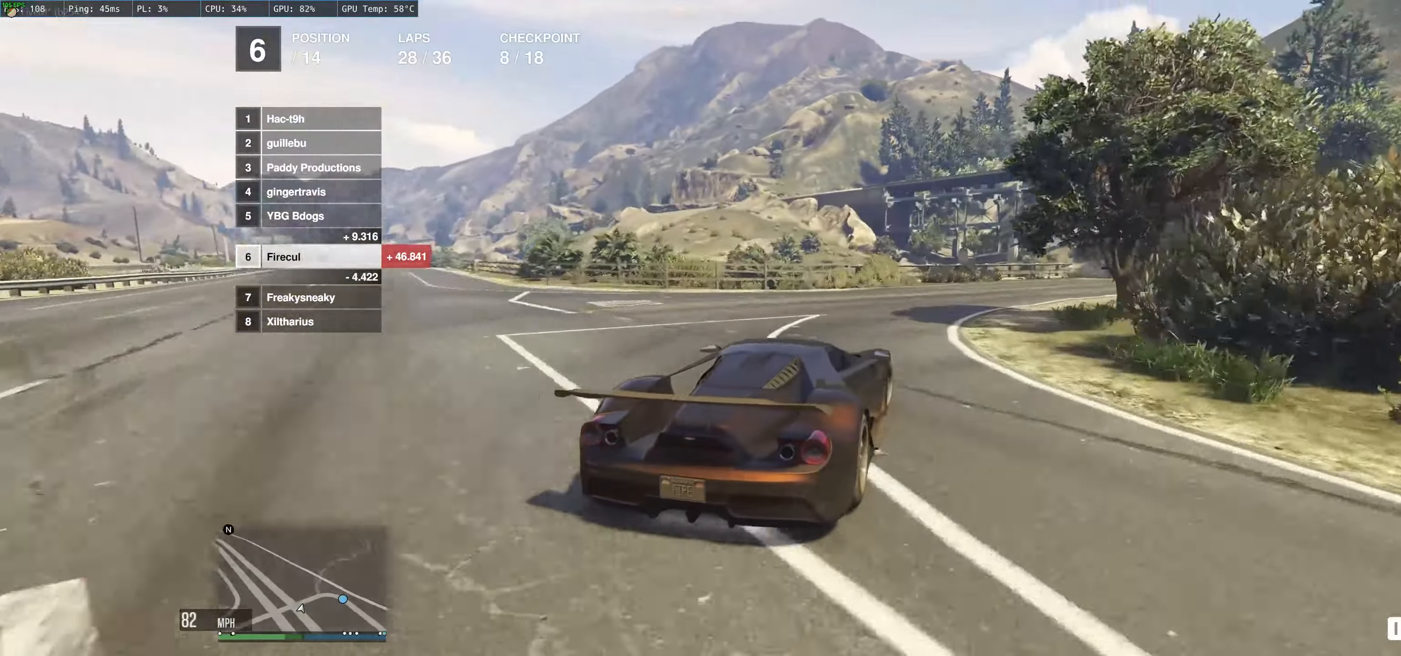
{"buttons": ["R2"], "left_stick": "right", "right_stick": "center", "events": []}
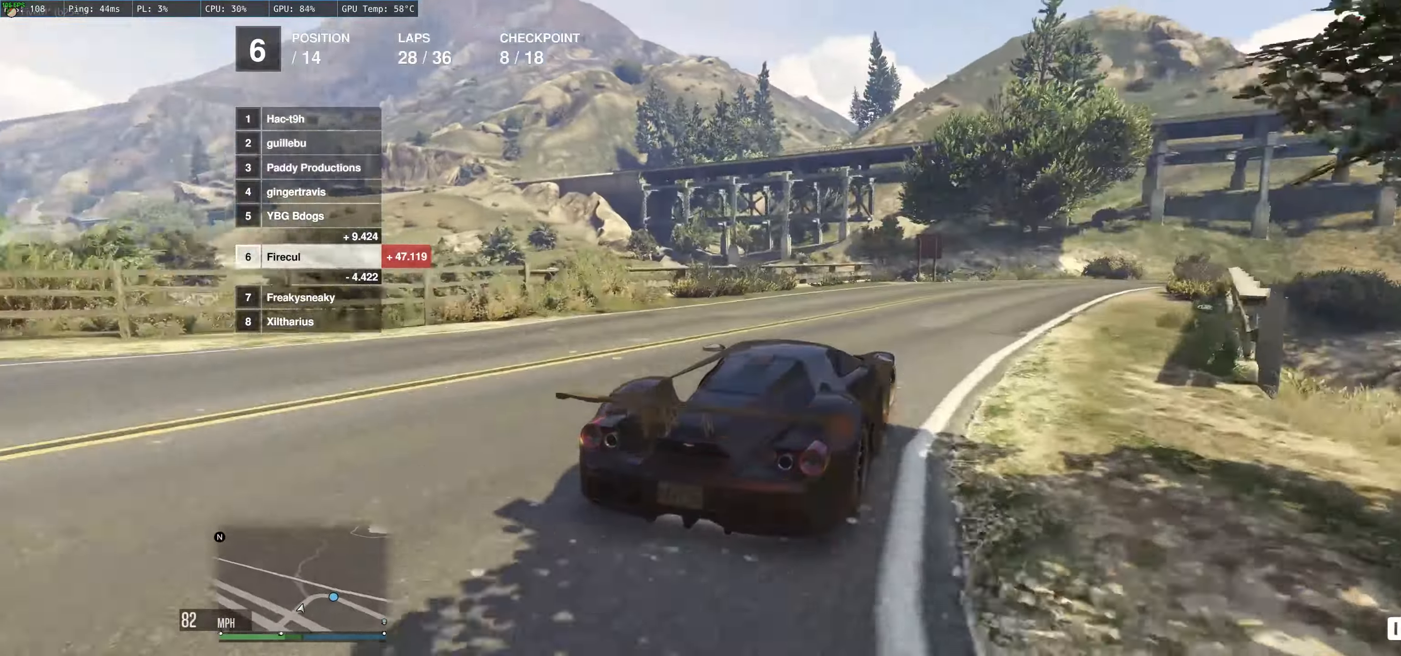
{"buttons": [], "left_stick": "right", "right_stick": "center", "events": [[184, "R2", "up"], [267, "L2", "down"], [384, "L2", "up"]]}
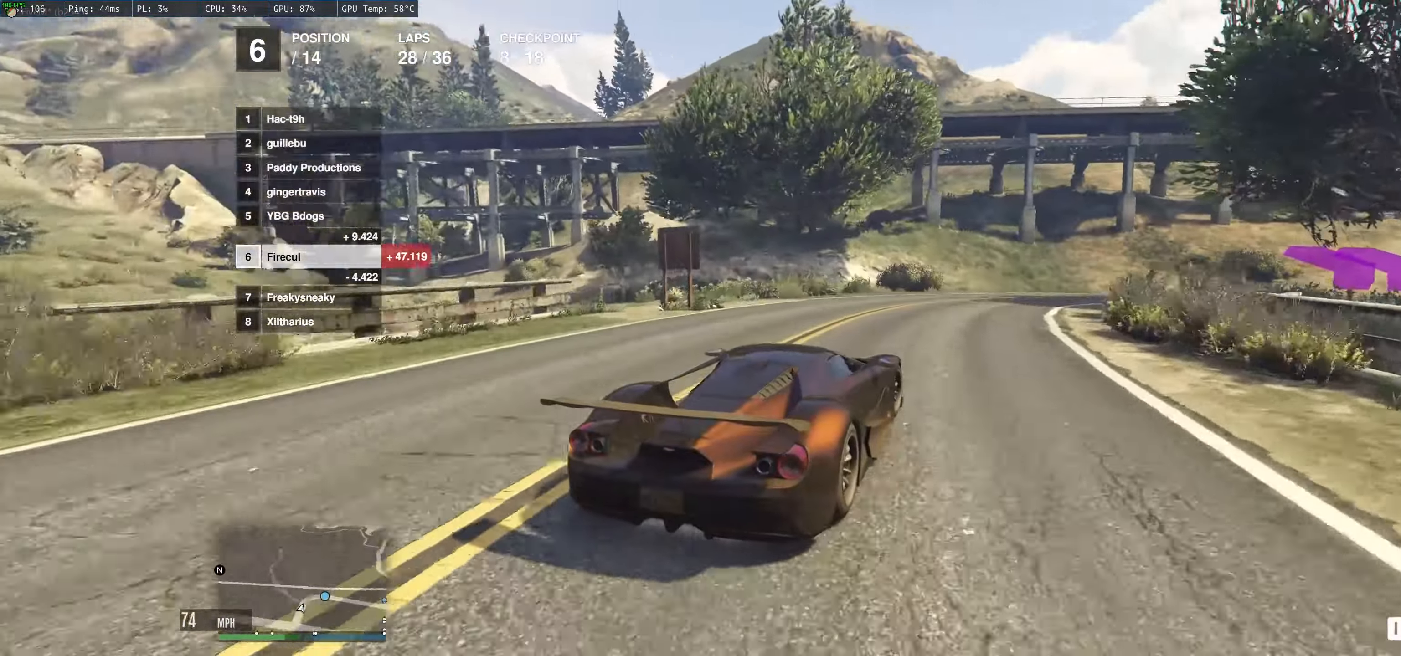
{"buttons": ["R2"], "left_stick": "right", "right_stick": "center", "events": [[266, "R2", "down"]]}
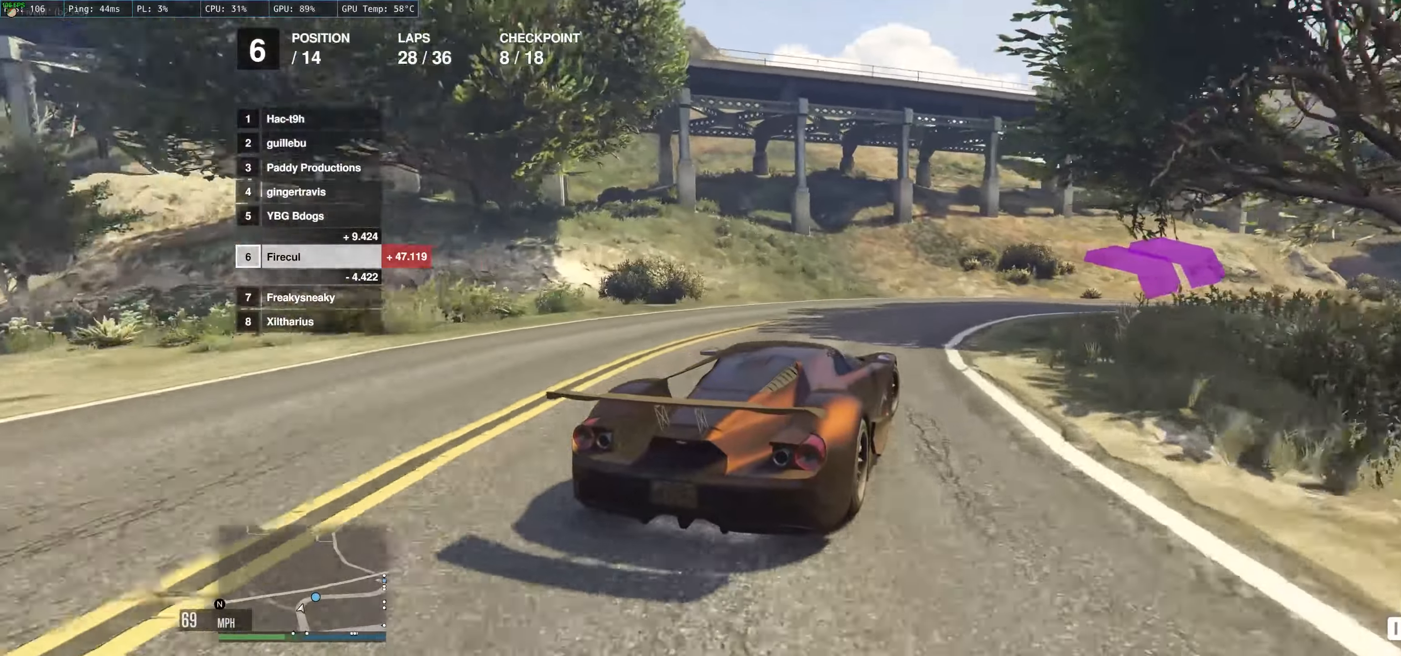
{"buttons": ["R2"], "left_stick": "right", "right_stick": "center", "events": []}
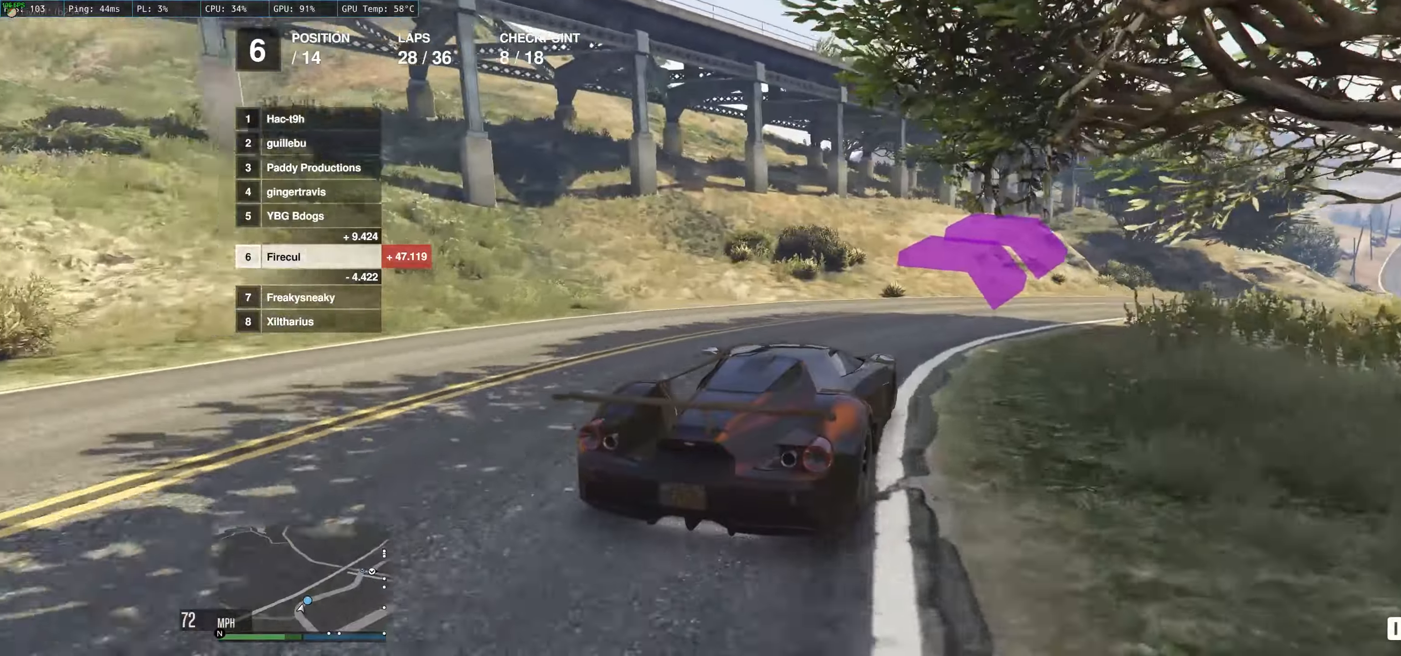
{"buttons": ["R2"], "left_stick": "right", "right_stick": "center", "events": [[266, "left_stick", "center"], [366, "left_stick", "right"]]}
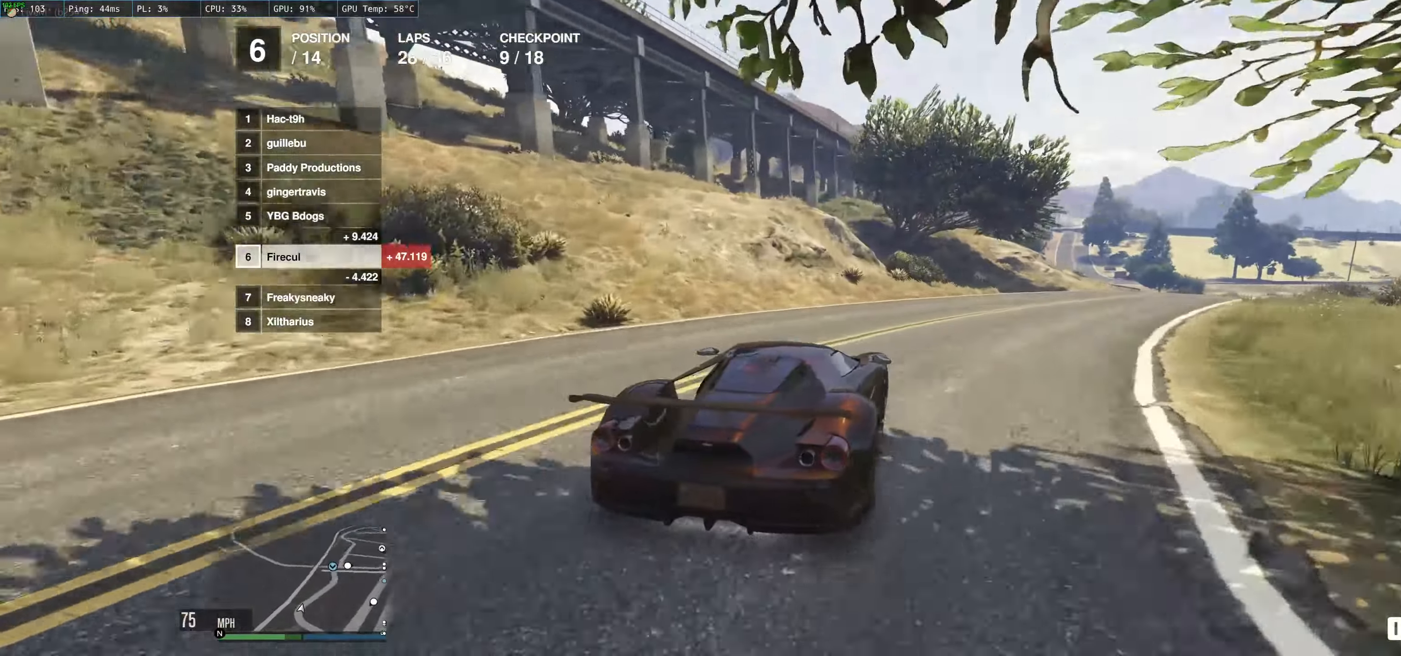
{"buttons": ["R2"], "left_stick": "up-right", "right_stick": "center", "events": [[83, "left_stick", "center"], [133, "left_stick", "right"], [350, "left_stick", "center"], [450, "left_stick", "up-right"]]}
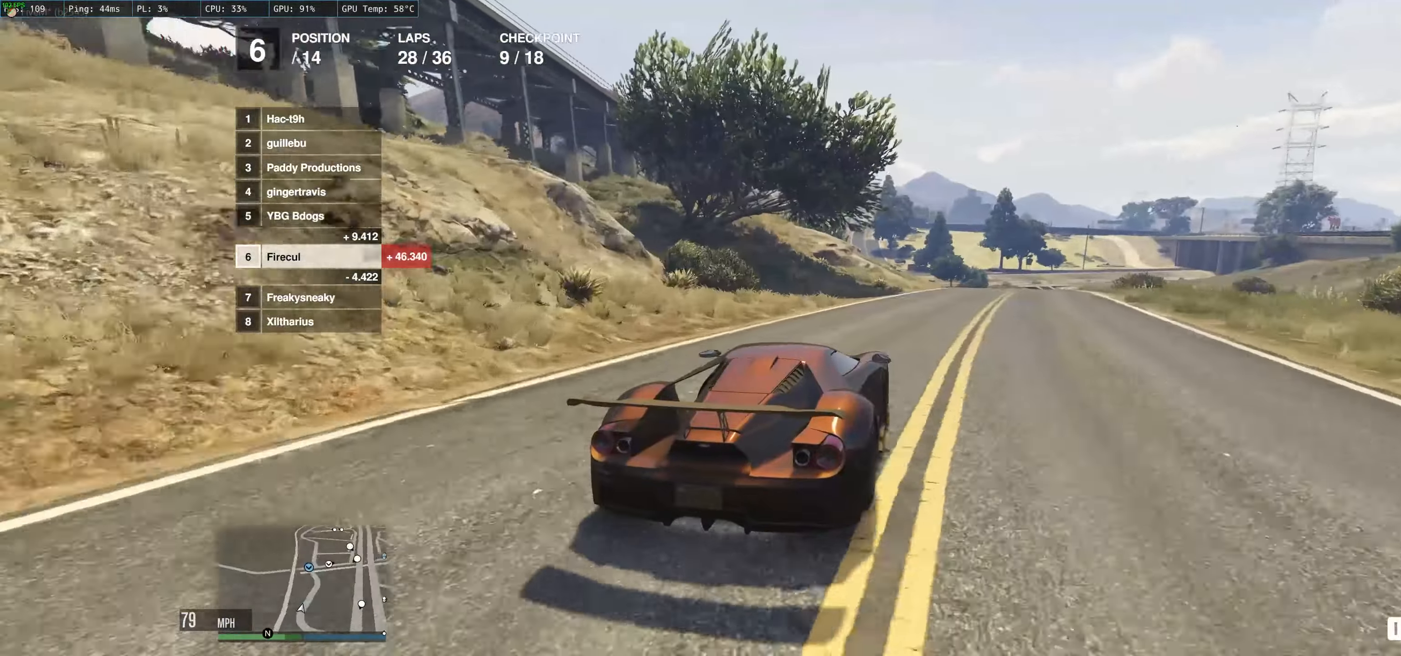
{"buttons": ["R2"], "left_stick": "up", "right_stick": "center", "events": [[116, "left_stick", "up"], [250, "left_stick", "up-right"], [450, "left_stick", "up"]]}
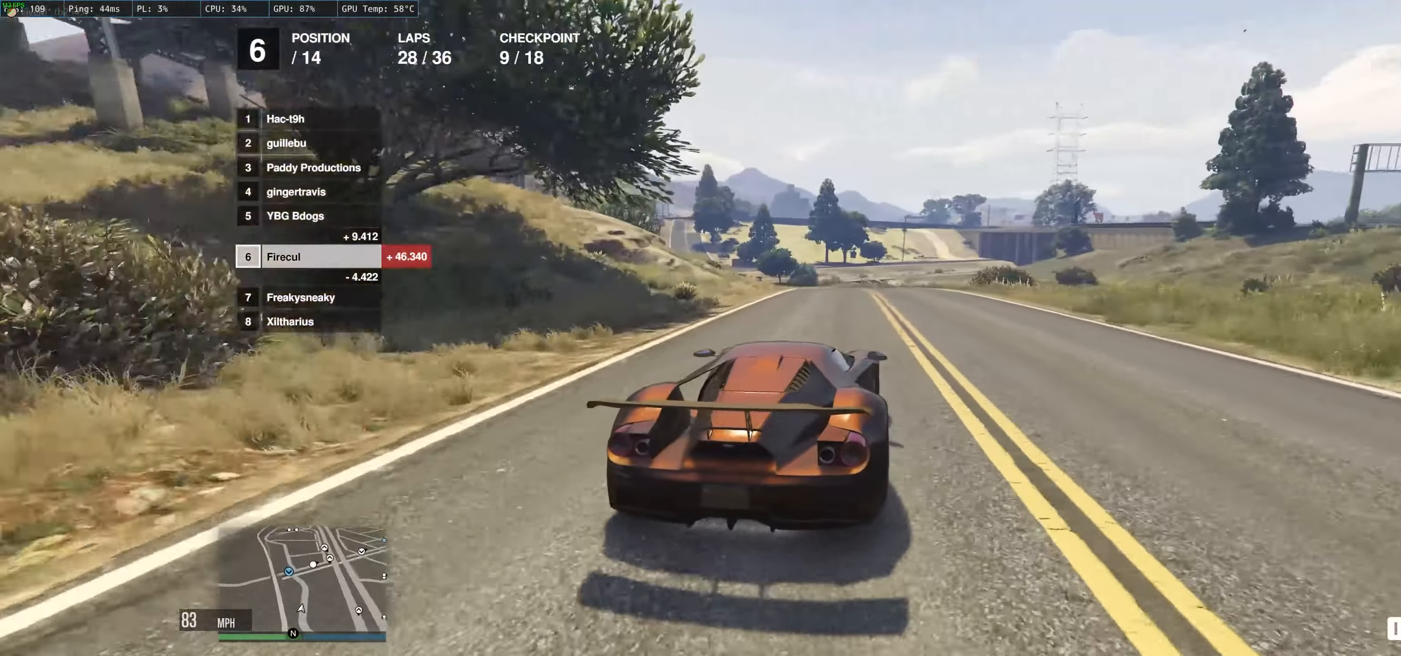
{"buttons": ["R2"], "left_stick": "up-left", "right_stick": "center", "events": [[150, "left_stick", "up-left"]]}
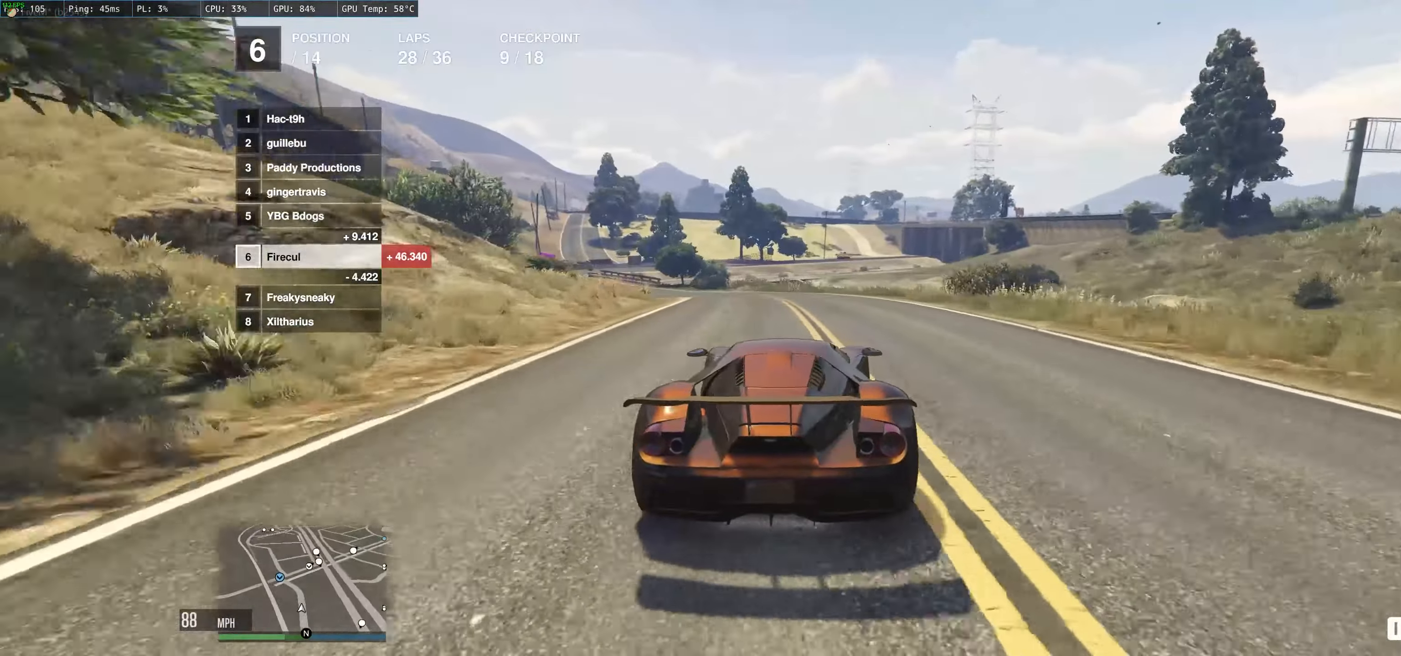
{"buttons": ["R2"], "left_stick": "left", "right_stick": "center", "events": [[66, "left_stick", "left"], [283, "left_stick", "center"], [366, "left_stick", "up-left"], [433, "left_stick", "left"]]}
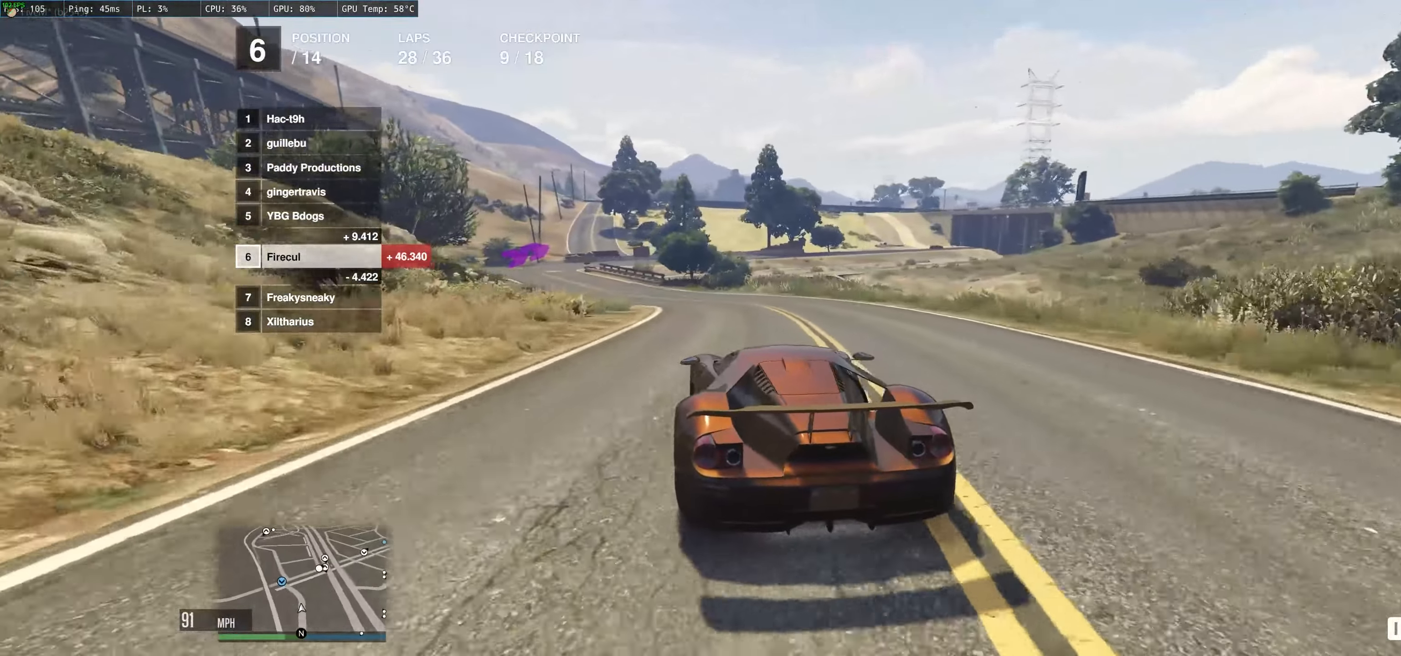
{"buttons": ["R2"], "left_stick": "up-left", "right_stick": "center", "events": [[283, "left_stick", "center"], [416, "left_stick", "up-left"]]}
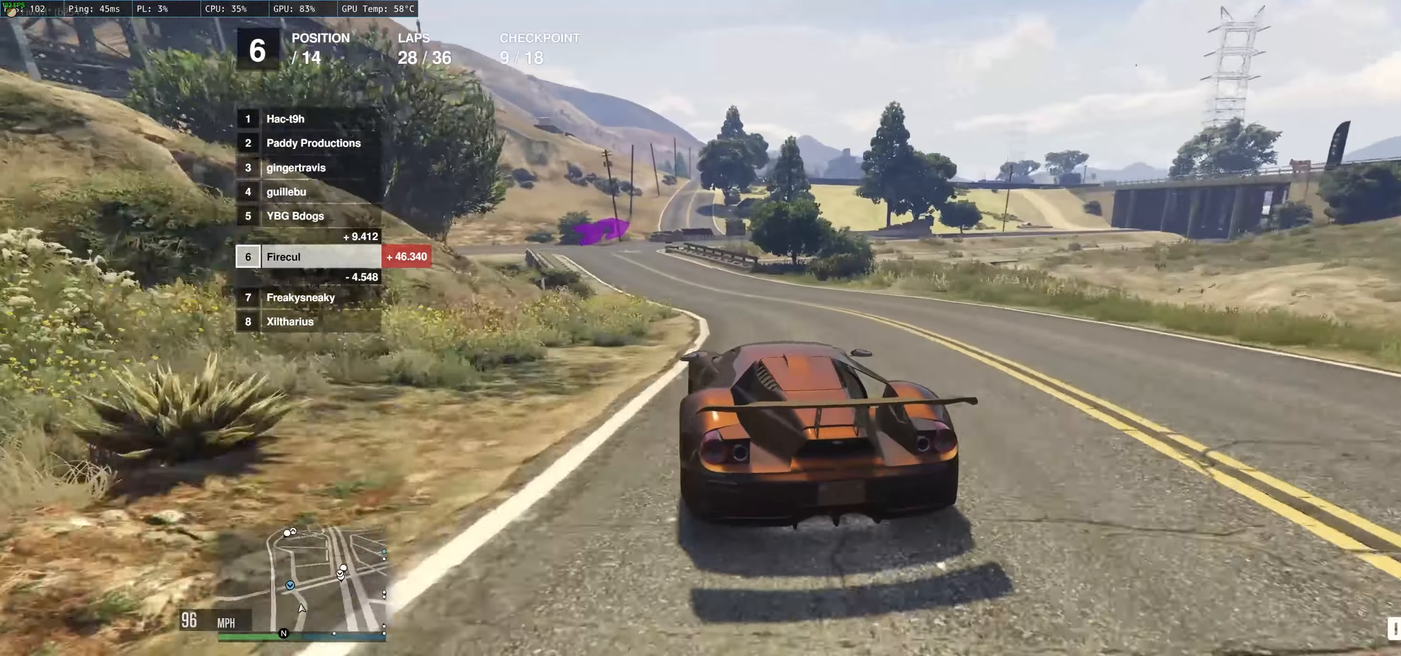
{"buttons": ["R2"], "left_stick": "left", "right_stick": "center", "events": [[83, "left_stick", "left"], [250, "left_stick", "center"], [350, "left_stick", "left"]]}
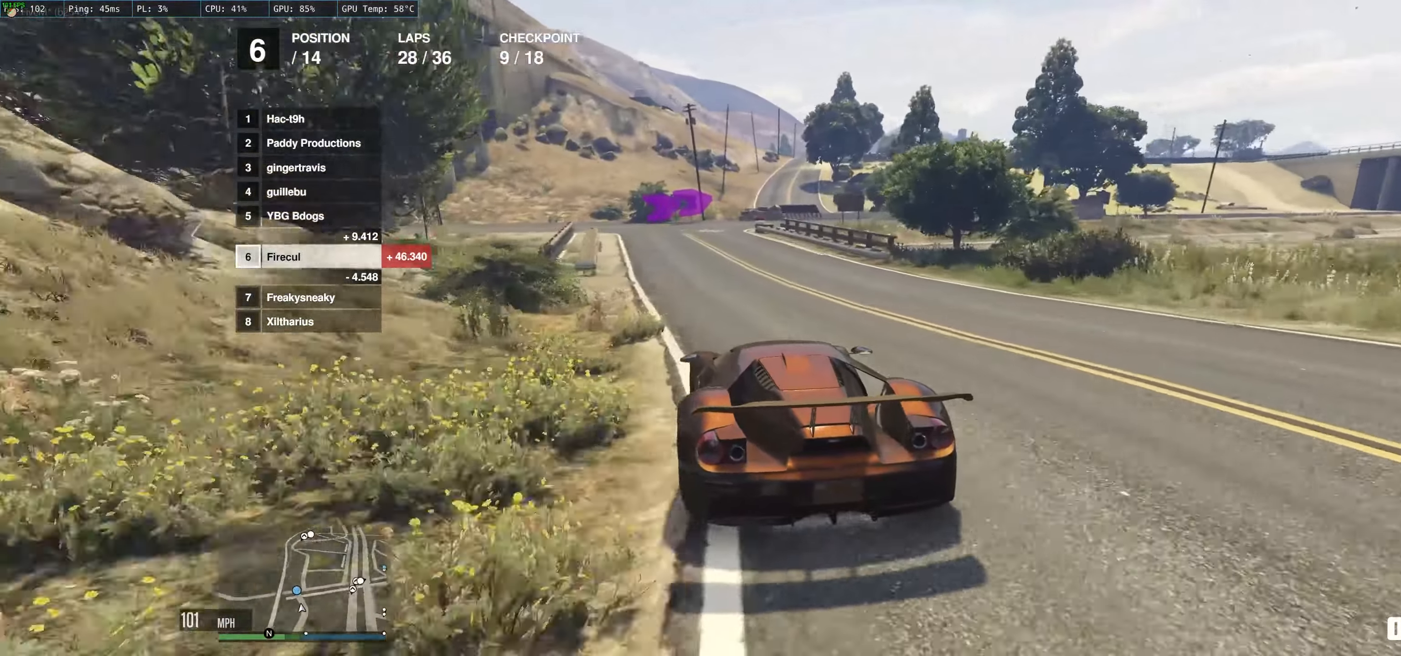
{"buttons": ["L2"], "left_stick": "up-right", "right_stick": "center", "events": [[100, "left_stick", "center"], [150, "left_stick", "up-left"], [250, "left_stick", "center"], [300, "R2", "up"], [300, "left_stick", "up-right"], [383, "L2", "down"]]}
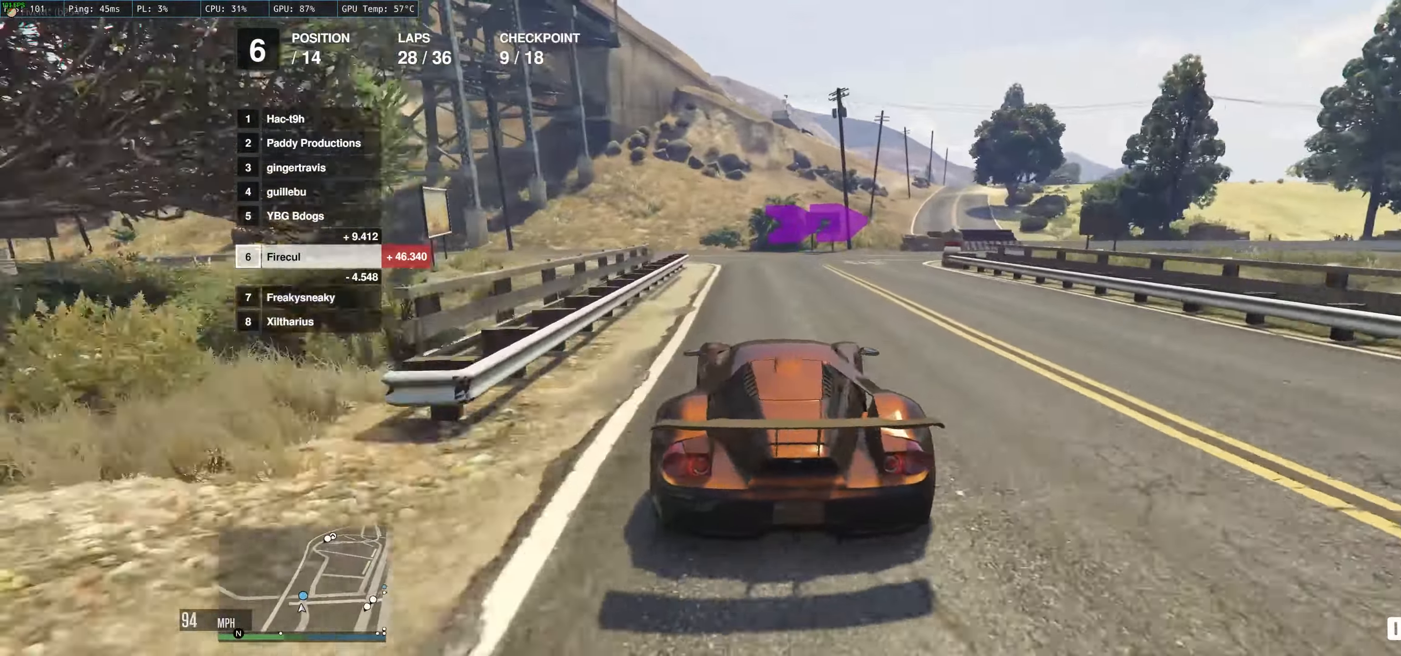
{"buttons": [], "left_stick": "right", "right_stick": "center", "events": [[217, "L2", "up"], [317, "left_stick", "right"]]}
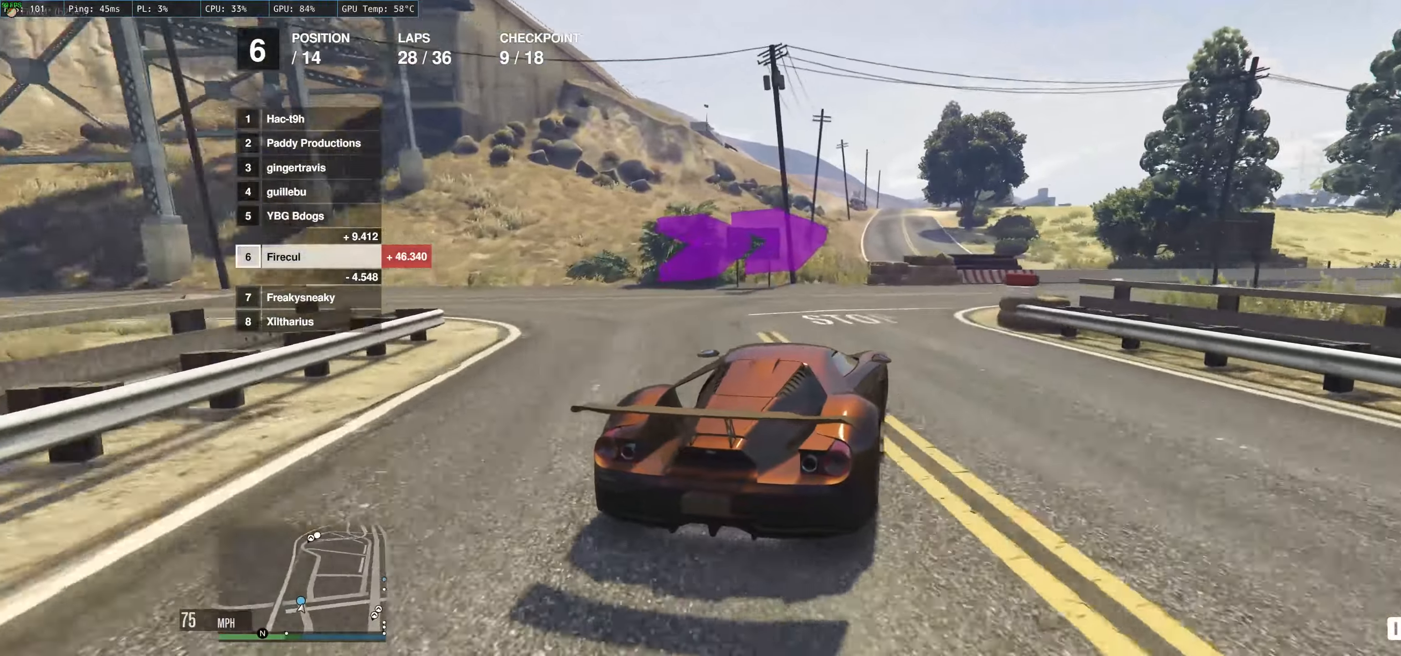
{"buttons": ["R2"], "left_stick": "right", "right_stick": "center", "events": [[67, "R2", "down"]]}
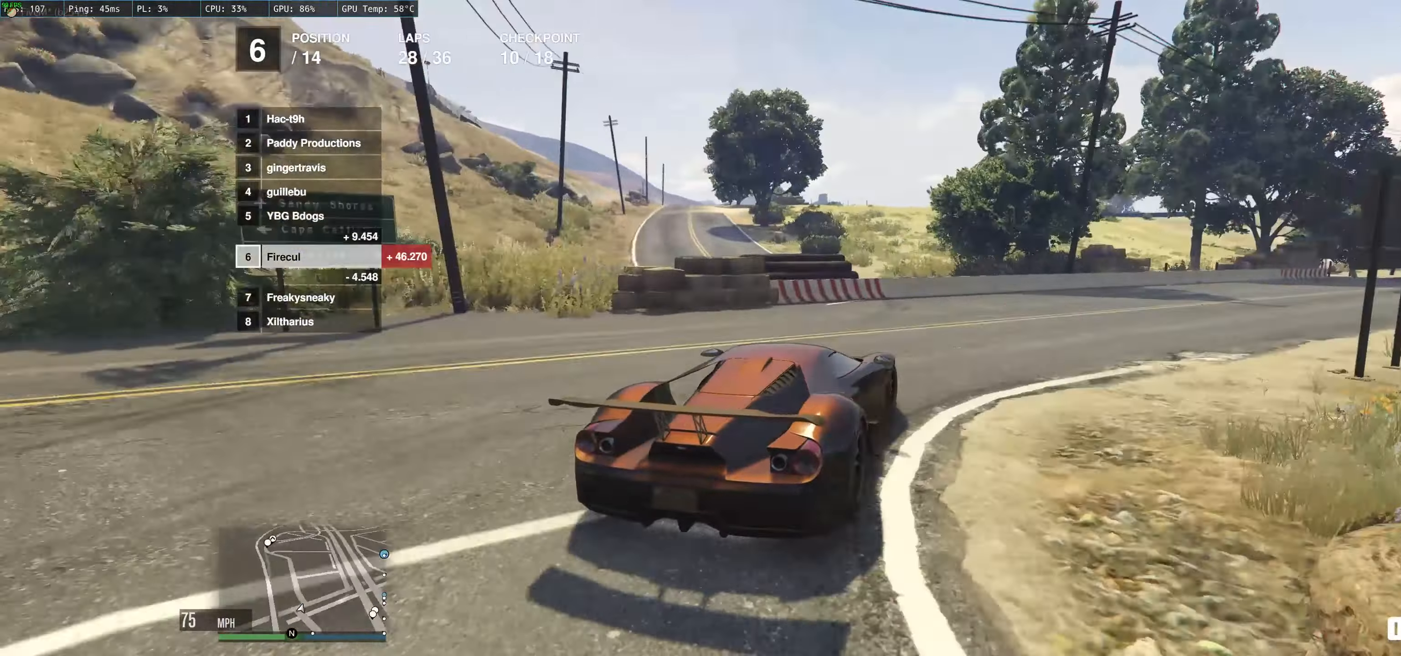
{"buttons": ["R2"], "left_stick": "right", "right_stick": "center", "events": [[33, "left_stick", "center"], [133, "left_stick", "right"], [317, "left_stick", "up"], [500, "left_stick", "right"]]}
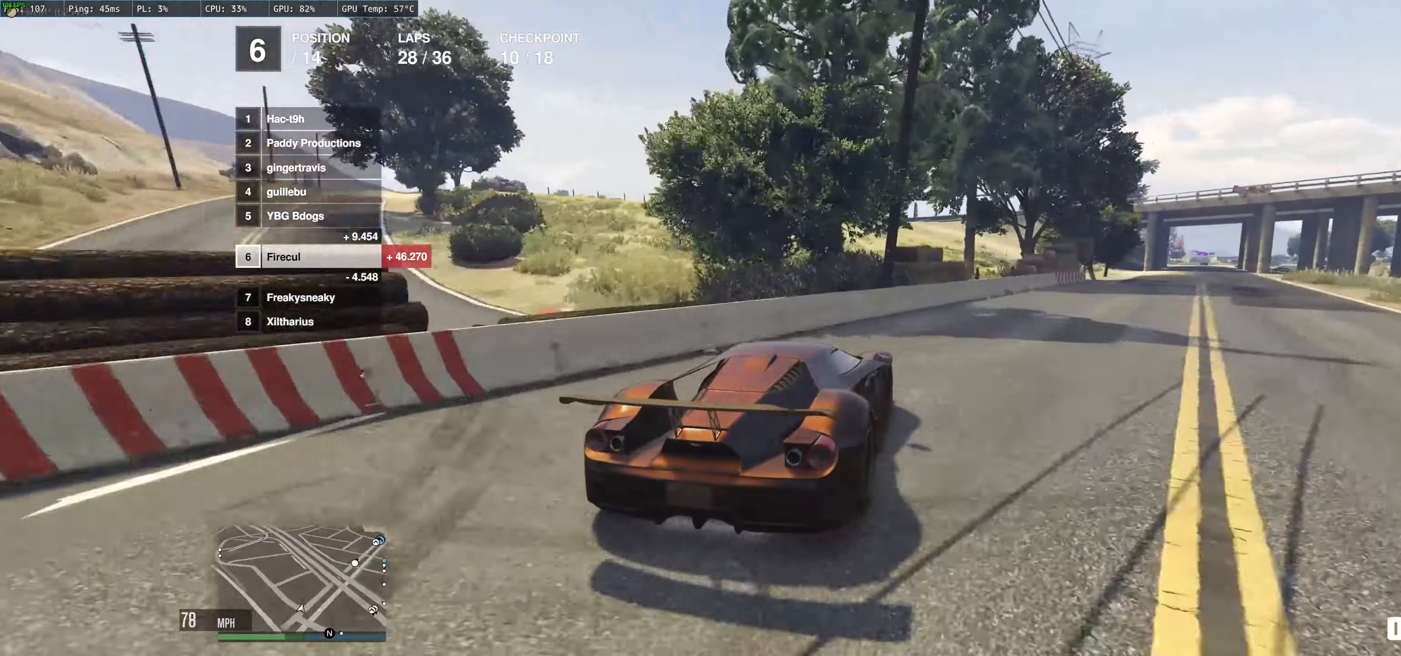
{"buttons": ["R2"], "left_stick": "up-left", "right_stick": "center", "events": [[483, "left_stick", "up-left"]]}
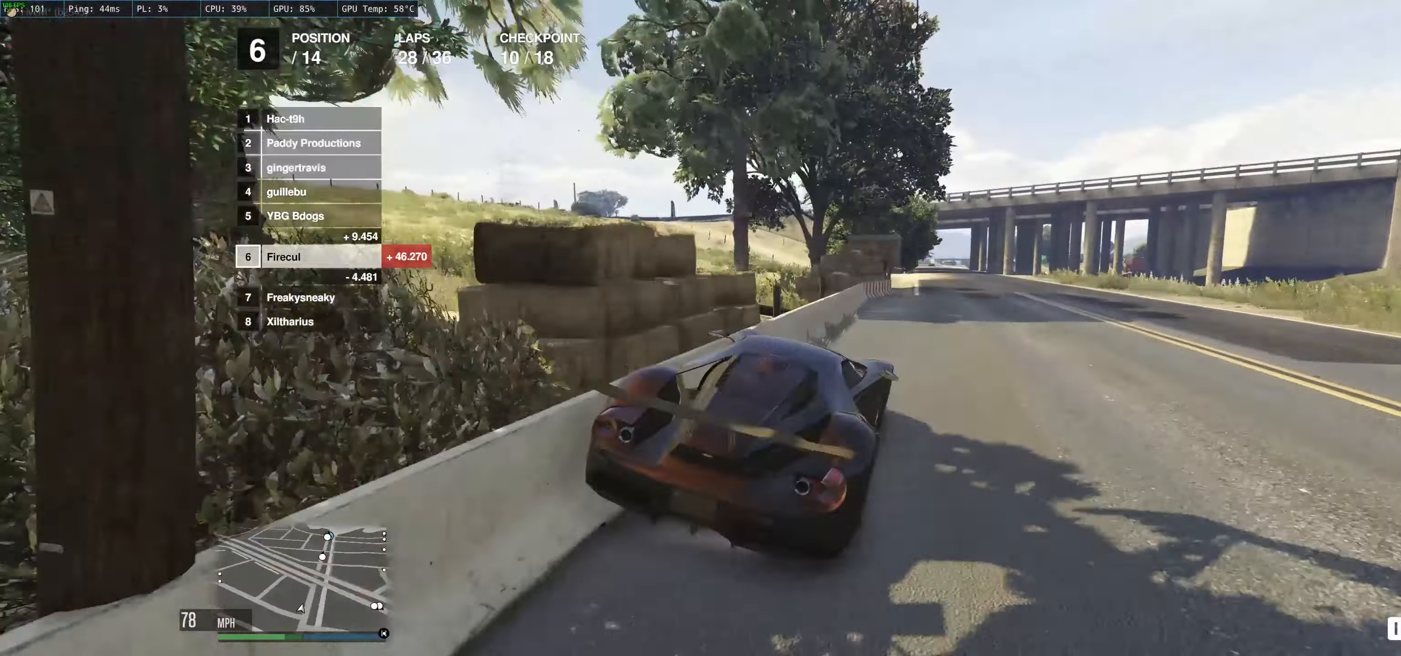
{"buttons": ["R2"], "left_stick": "up-left", "right_stick": "center", "events": [[233, "left_stick", "up-right"], [333, "left_stick", "up"], [500, "left_stick", "up-left"]]}